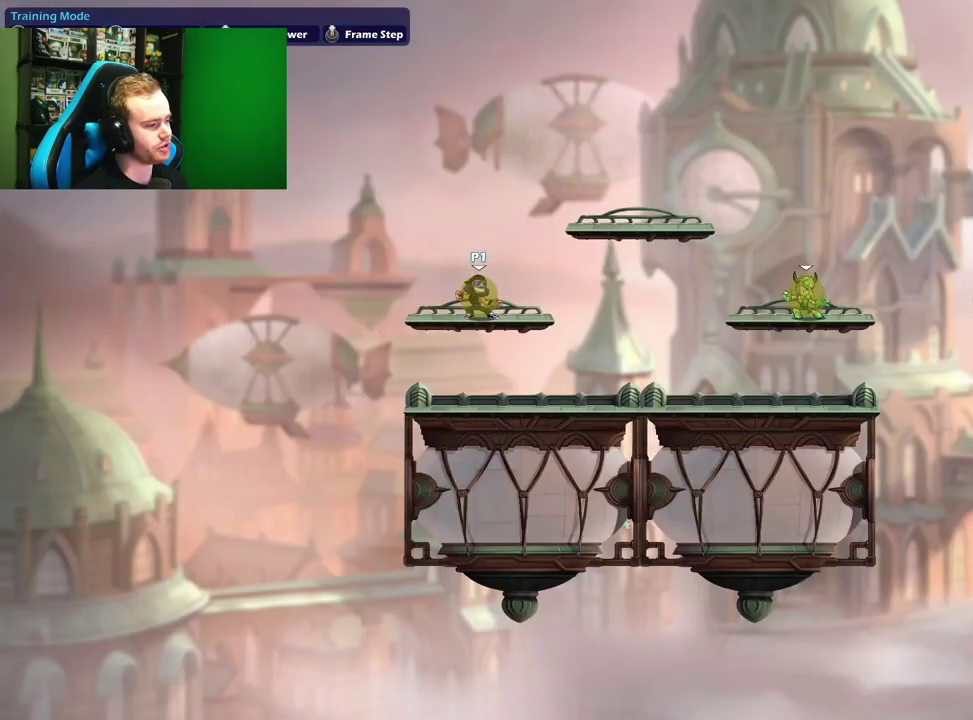
Gameplay with a controller (Xbox layout); each line is a JSON object with the inputs held at the frame after it (dt_ms = milliseconds from this image to that frame). "events" lists button and stick changes between this image and that frame as [ms after this image, input, new state], when the widget could be followed in between.
{"dt_ms": 300, "buttons": ["L1"], "left_stick": "right", "right_stick": "center", "events": [[67, "left_stick", "right"], [233, "L1", "down"]]}
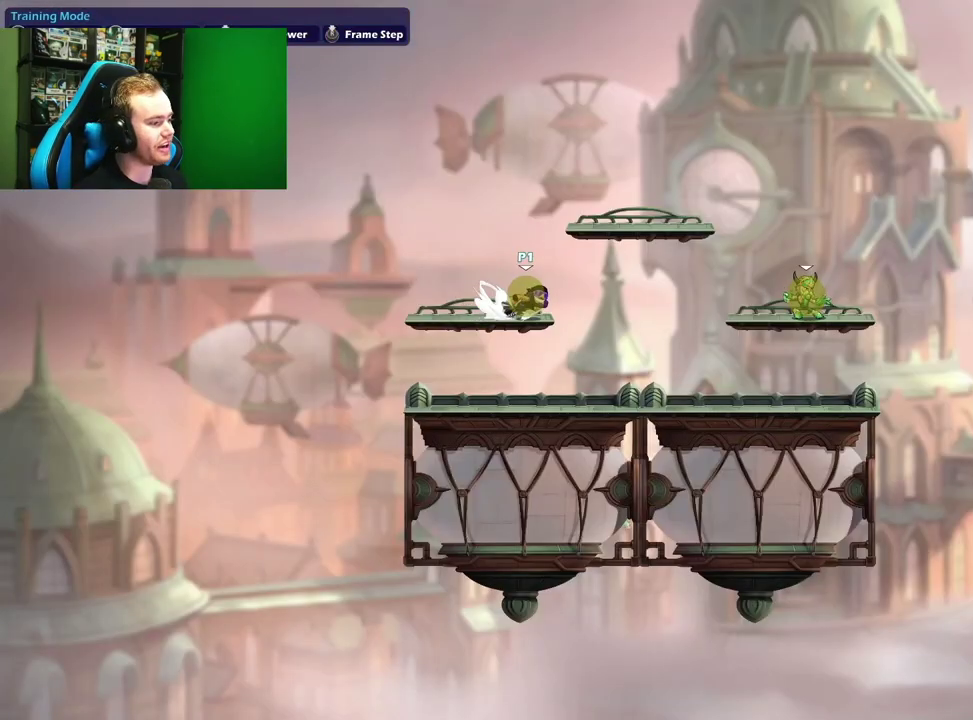
{"dt_ms": 700, "buttons": [], "left_stick": "down-right", "right_stick": "center", "events": [[50, "A", "down"], [150, "L1", "up"], [183, "A", "up"], [317, "A", "down"], [450, "A", "up"], [700, "left_stick", "down-right"]]}
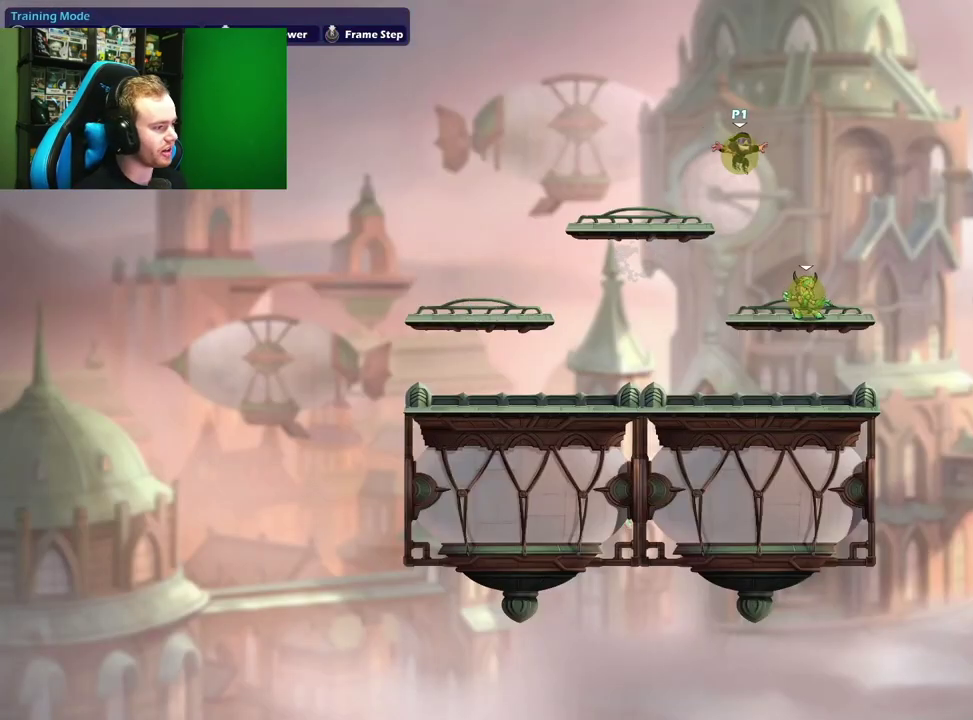
{"dt_ms": 400, "buttons": ["X"], "left_stick": "down", "right_stick": "center", "events": [[267, "left_stick", "down-left"], [317, "X", "down"], [350, "left_stick", "down"]]}
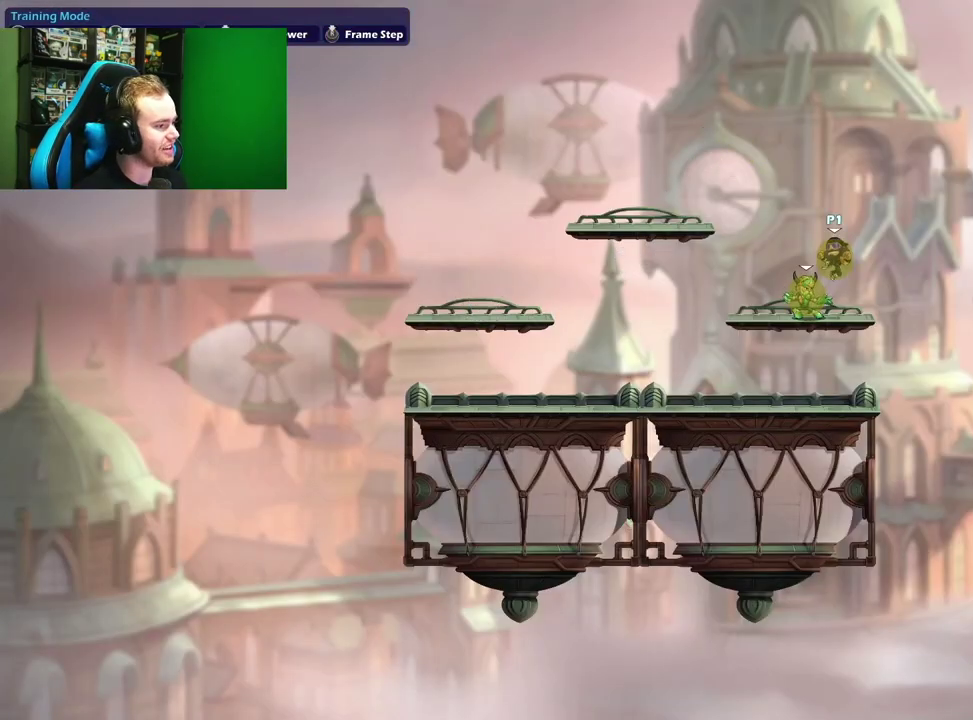
{"dt_ms": 600, "buttons": [], "left_stick": "left", "right_stick": "center", "events": [[217, "left_stick", "center"], [367, "X", "up"], [567, "left_stick", "left"]]}